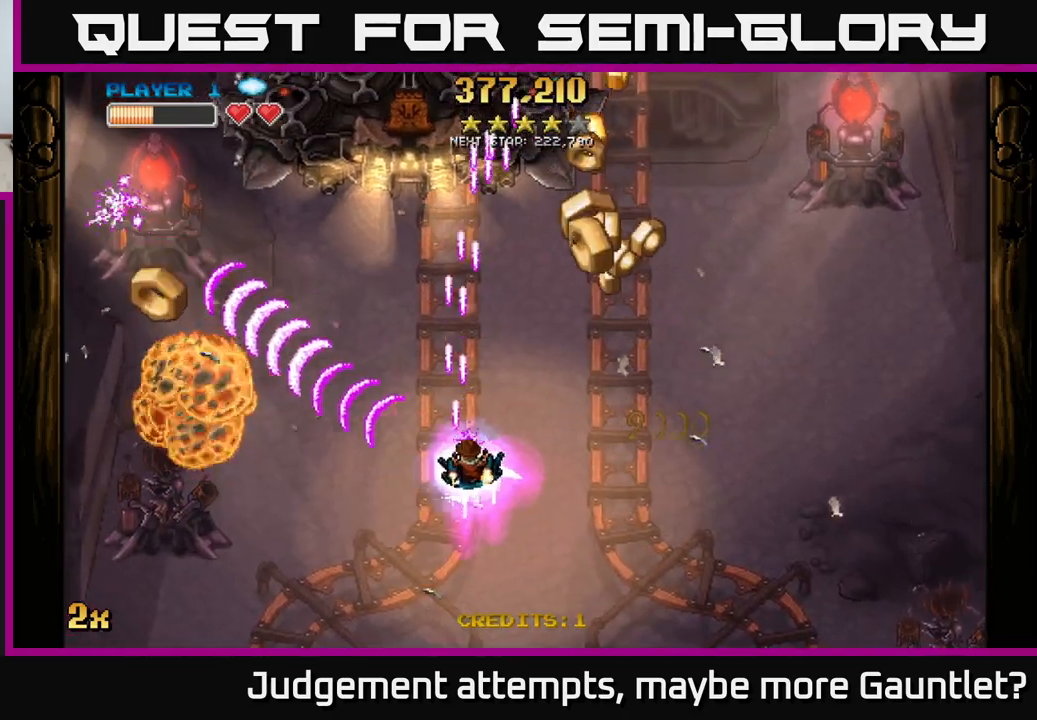
Gameplay with a controller (Xbox layout); each line is a JSON object with the inputs held at the frame after it. "events" lists button and stick changes between this image and that frame as [ms after this image, input, new state], when the widget could be followed in between. Not read: right_stick.
{"buttons": ["A"], "left_stick": "center", "events": [[350, "left_stick", "down"], [467, "left_stick", "center"]]}
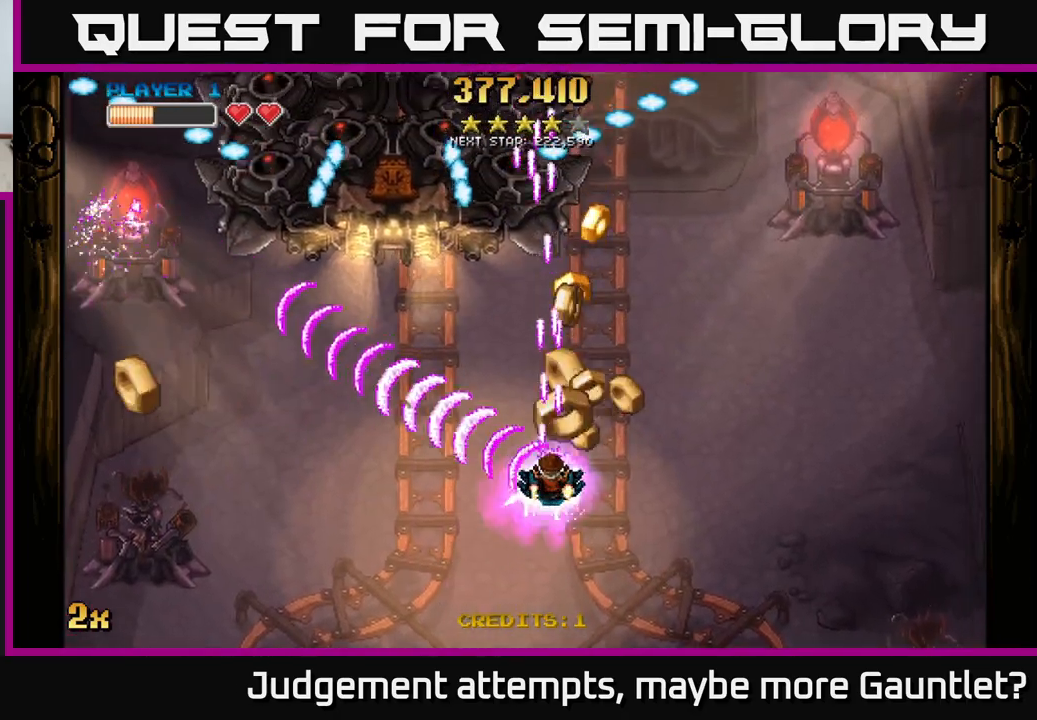
{"buttons": ["A"], "left_stick": "down-left", "events": [[167, "left_stick", "right"], [283, "left_stick", "left"], [383, "left_stick", "down-left"]]}
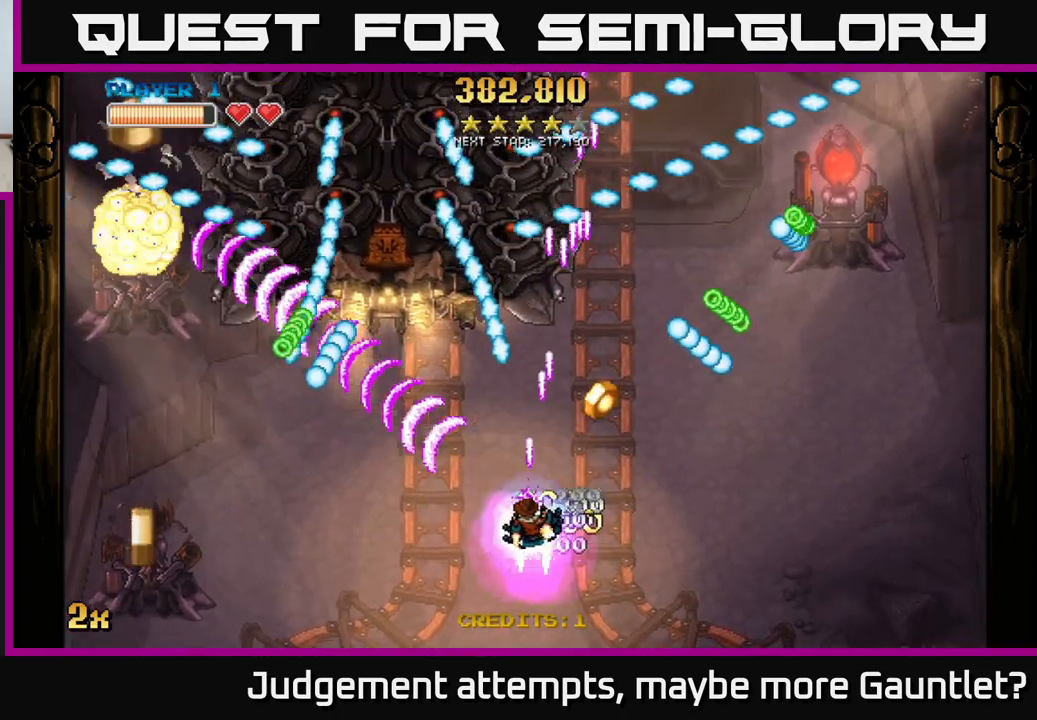
{"buttons": ["A", "X"], "left_stick": "up", "events": [[433, "left_stick", "up-left"], [483, "X", "down"], [483, "left_stick", "up"]]}
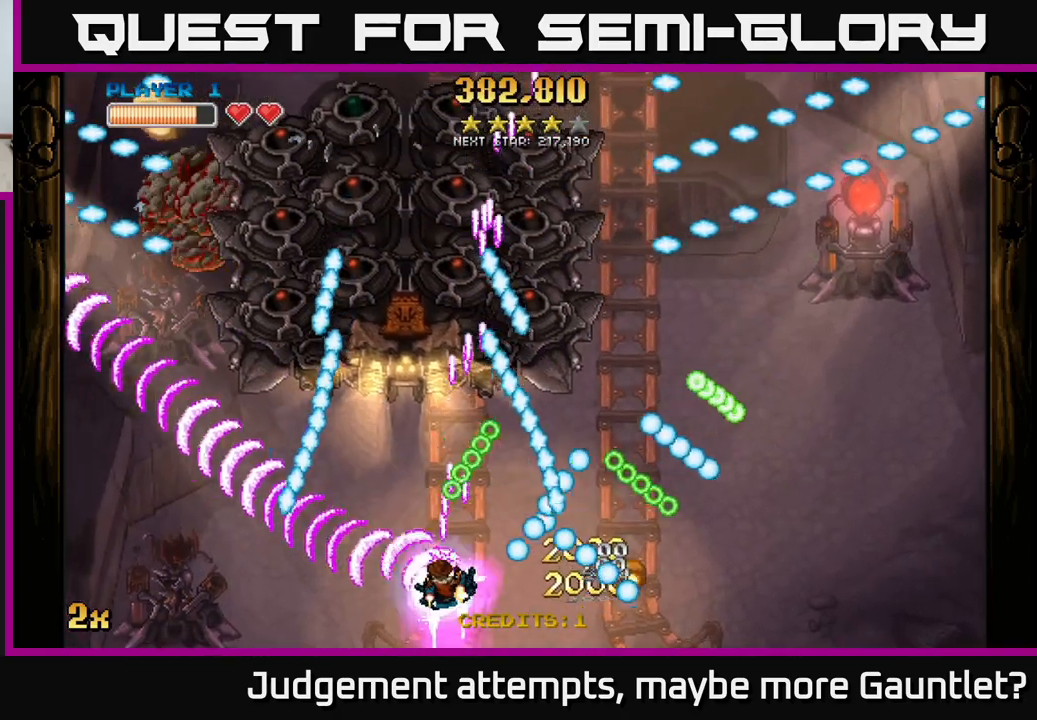
{"buttons": ["A"], "left_stick": "center", "events": [[167, "X", "up"], [217, "left_stick", "up-left"], [317, "left_stick", "center"]]}
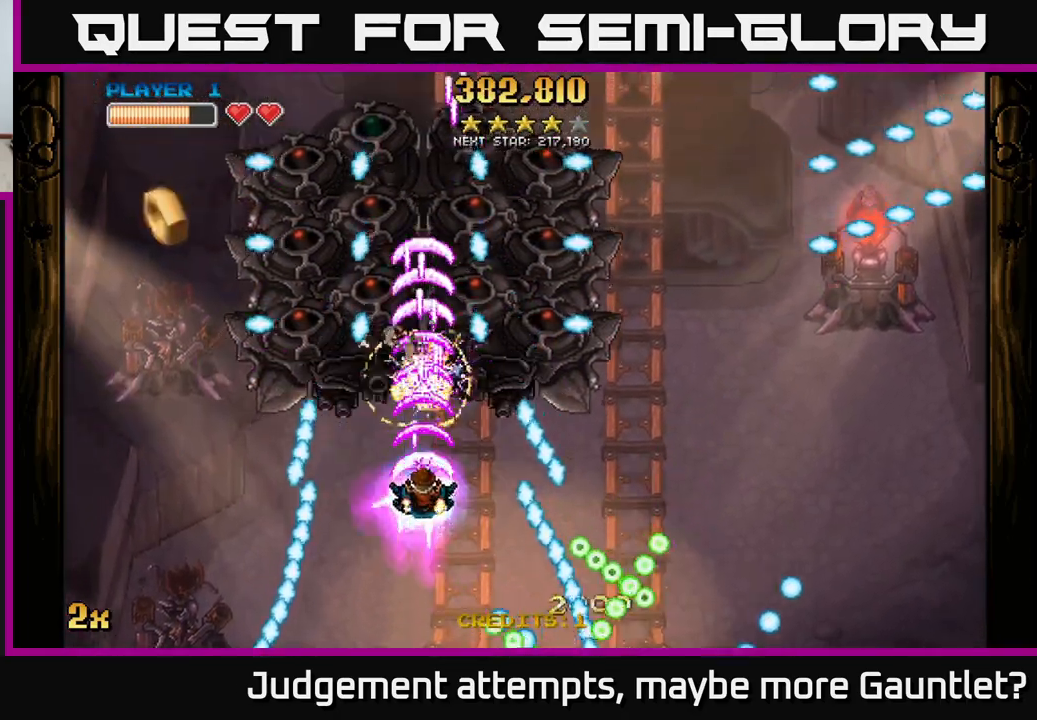
{"buttons": ["A"], "left_stick": "down-right", "events": [[33, "left_stick", "up-left"], [100, "left_stick", "up-right"], [283, "left_stick", "down-right"], [333, "left_stick", "down"], [500, "left_stick", "down-right"]]}
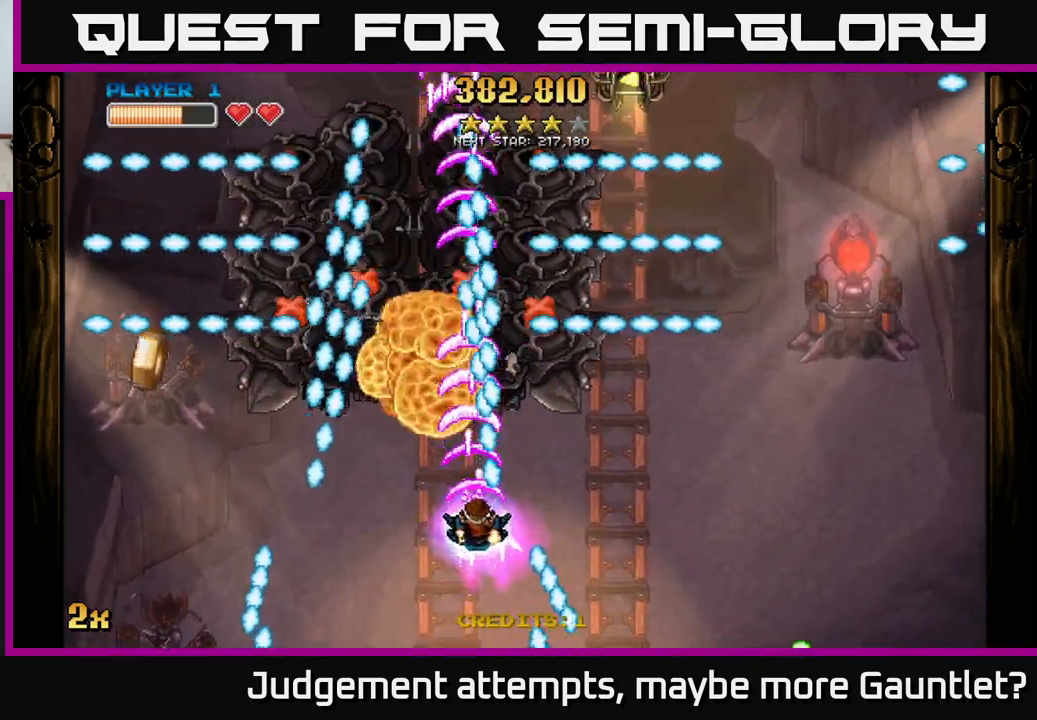
{"buttons": ["A"], "left_stick": "right", "events": [[317, "left_stick", "right"]]}
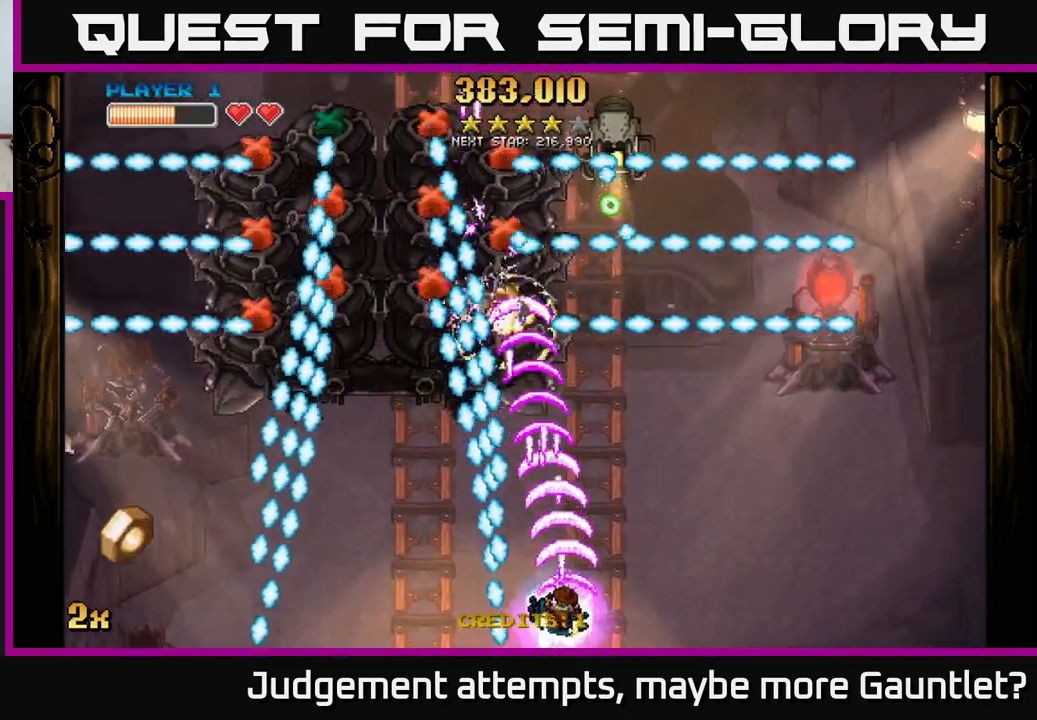
{"buttons": ["A"], "left_stick": "right", "events": [[17, "left_stick", "up-left"], [83, "left_stick", "right"], [300, "left_stick", "up-right"], [333, "X", "down"], [400, "X", "up"], [467, "left_stick", "right"]]}
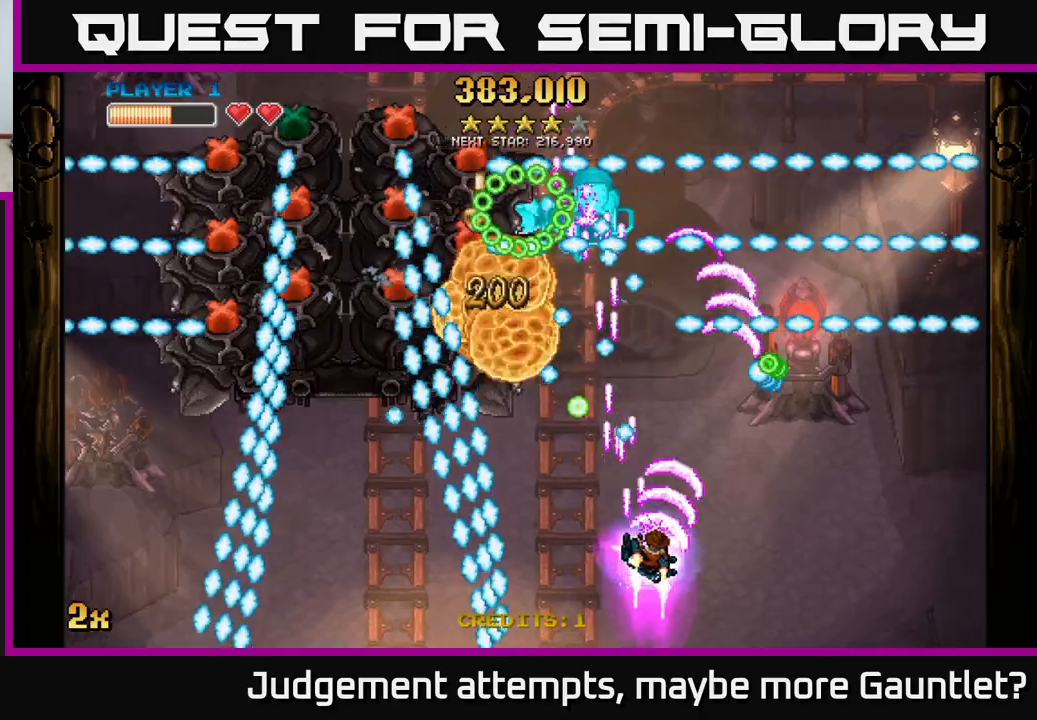
{"buttons": ["A"], "left_stick": "up-right", "events": [[450, "left_stick", "up-right"]]}
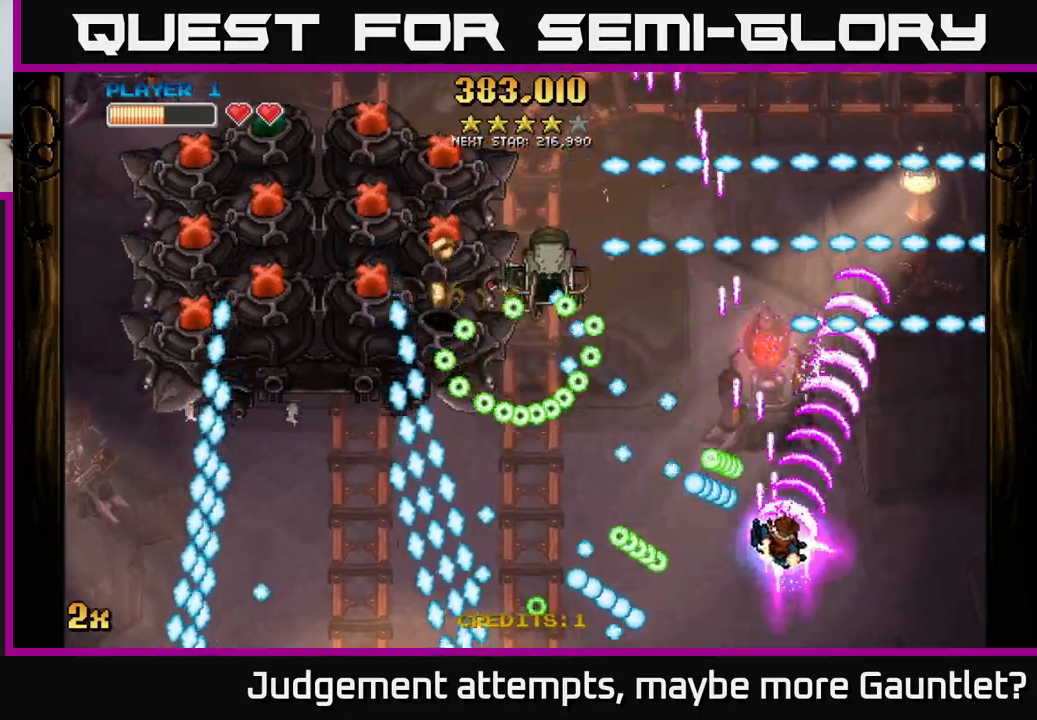
{"buttons": ["A"], "left_stick": "right", "events": [[183, "X", "down"], [183, "left_stick", "up-left"], [283, "X", "up"], [333, "left_stick", "up-right"], [483, "left_stick", "right"]]}
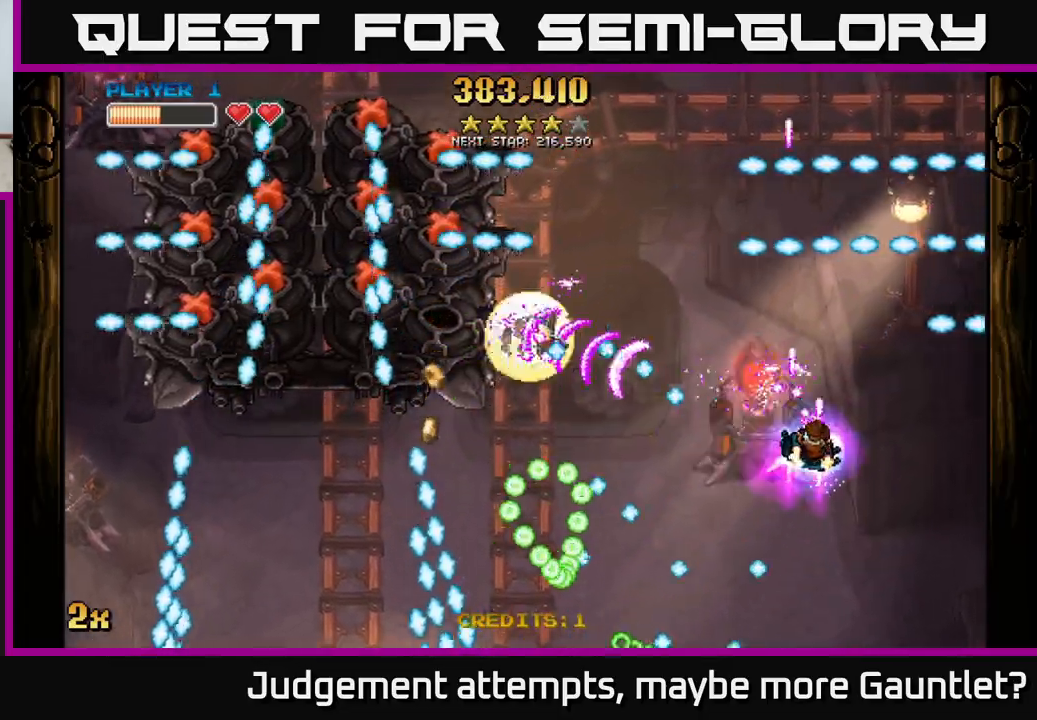
{"buttons": ["A"], "left_stick": "down-left", "events": [[200, "left_stick", "down"], [500, "left_stick", "down-left"]]}
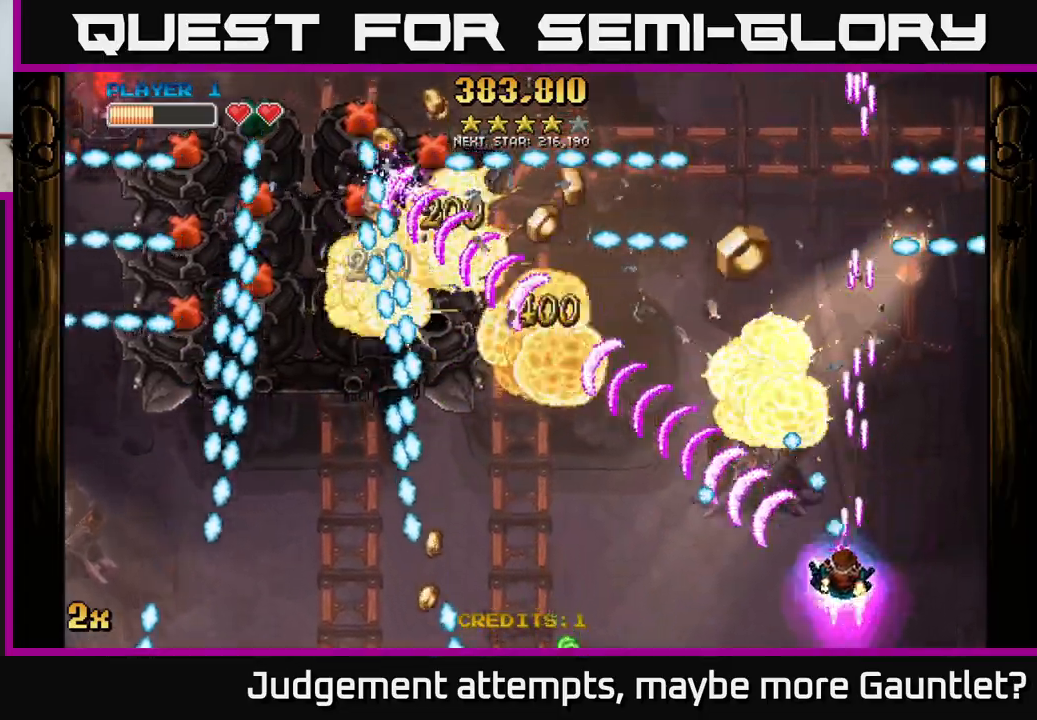
{"buttons": ["A"], "left_stick": "up", "events": [[283, "left_stick", "left"], [500, "left_stick", "up"]]}
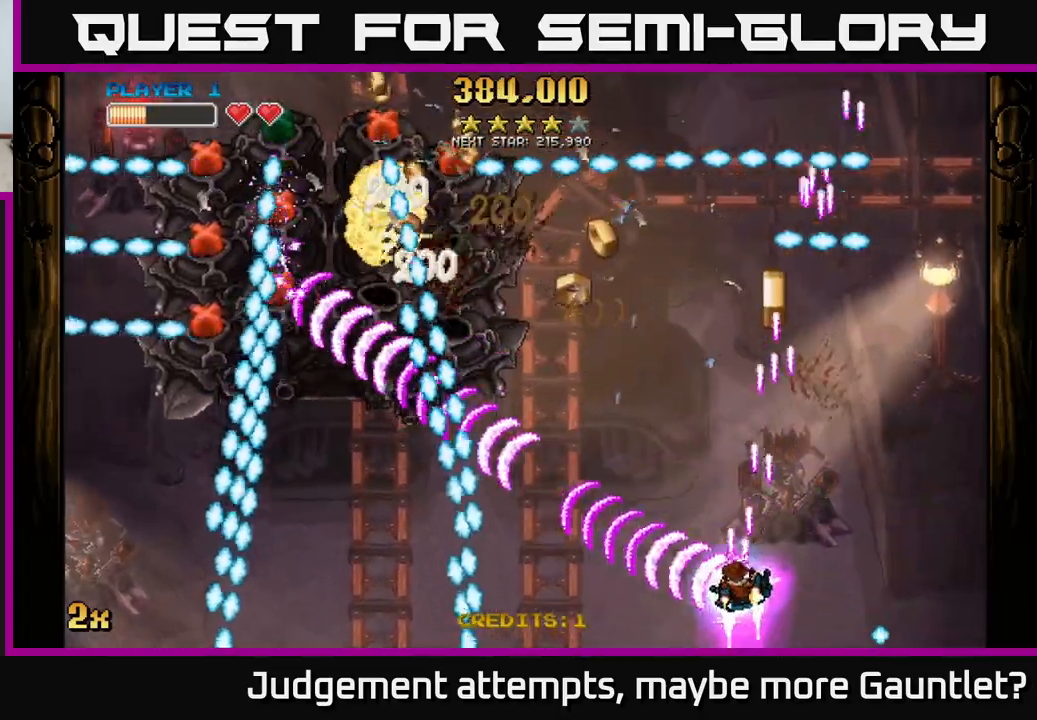
{"buttons": ["A"], "left_stick": "down-left", "events": [[33, "left_stick", "up-right"], [300, "left_stick", "up-left"], [383, "left_stick", "down-left"]]}
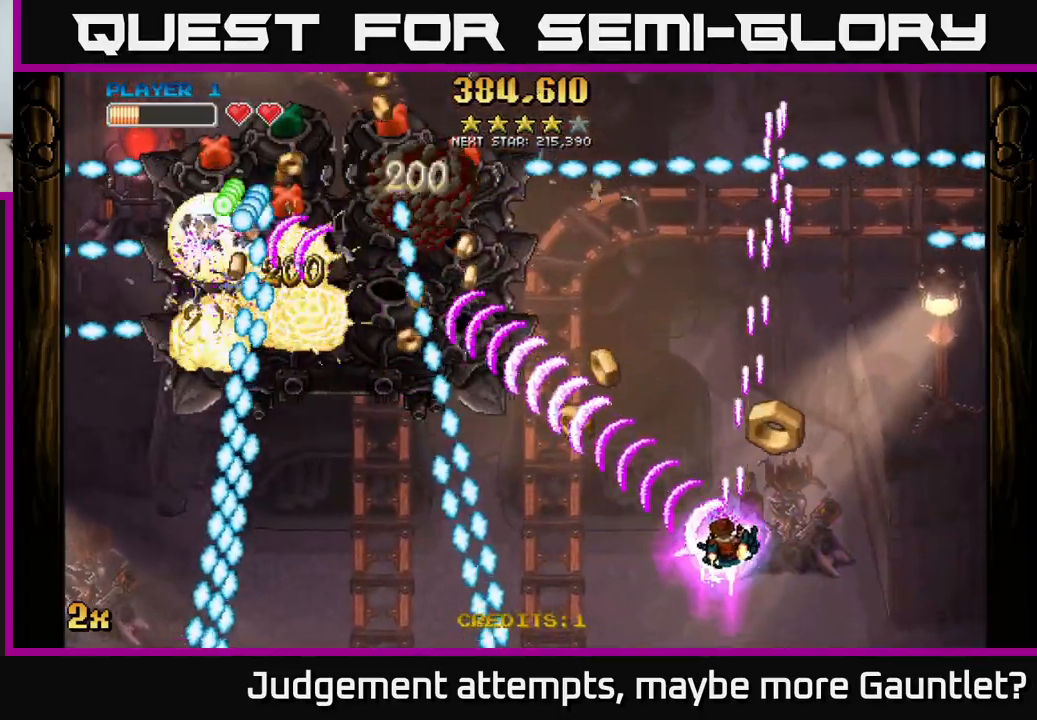
{"buttons": ["A"], "left_stick": "right", "events": [[183, "left_stick", "up-left"], [433, "left_stick", "right"]]}
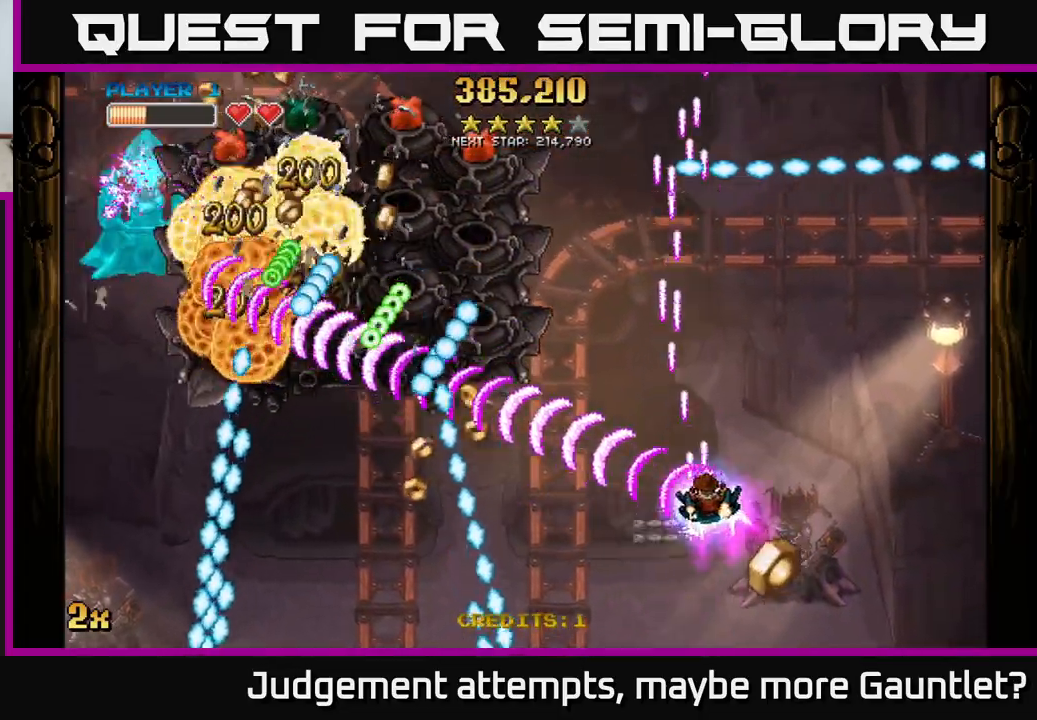
{"buttons": ["A"], "left_stick": "up", "events": [[150, "left_stick", "up"]]}
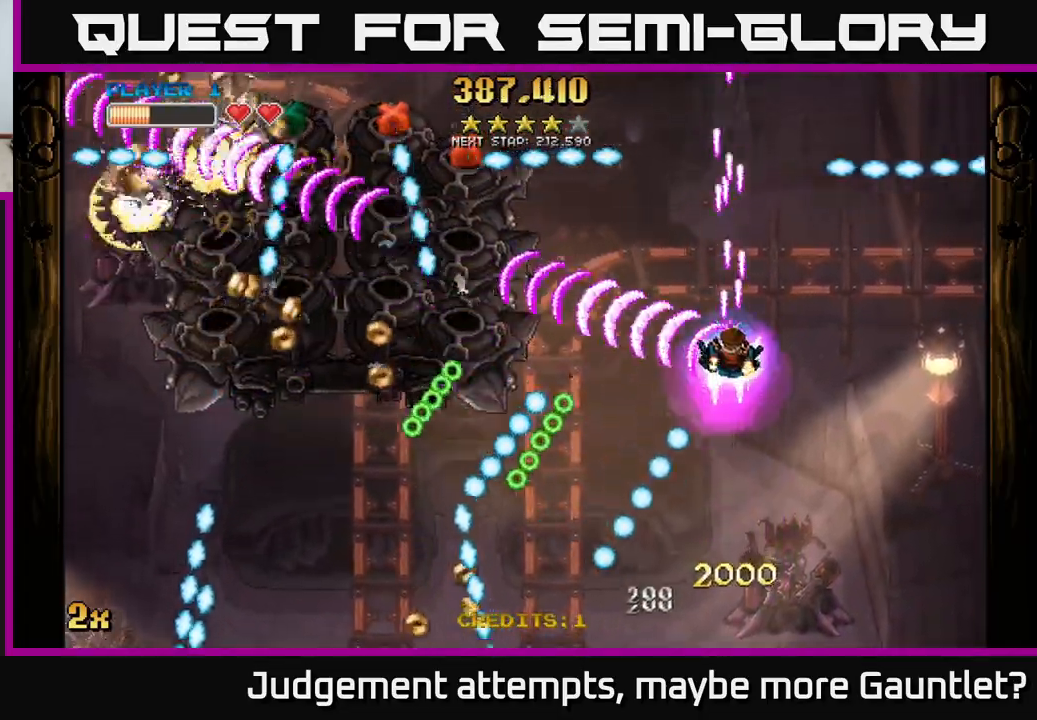
{"buttons": ["A"], "left_stick": "down-left", "events": [[17, "left_stick", "up-right"], [217, "left_stick", "down-left"]]}
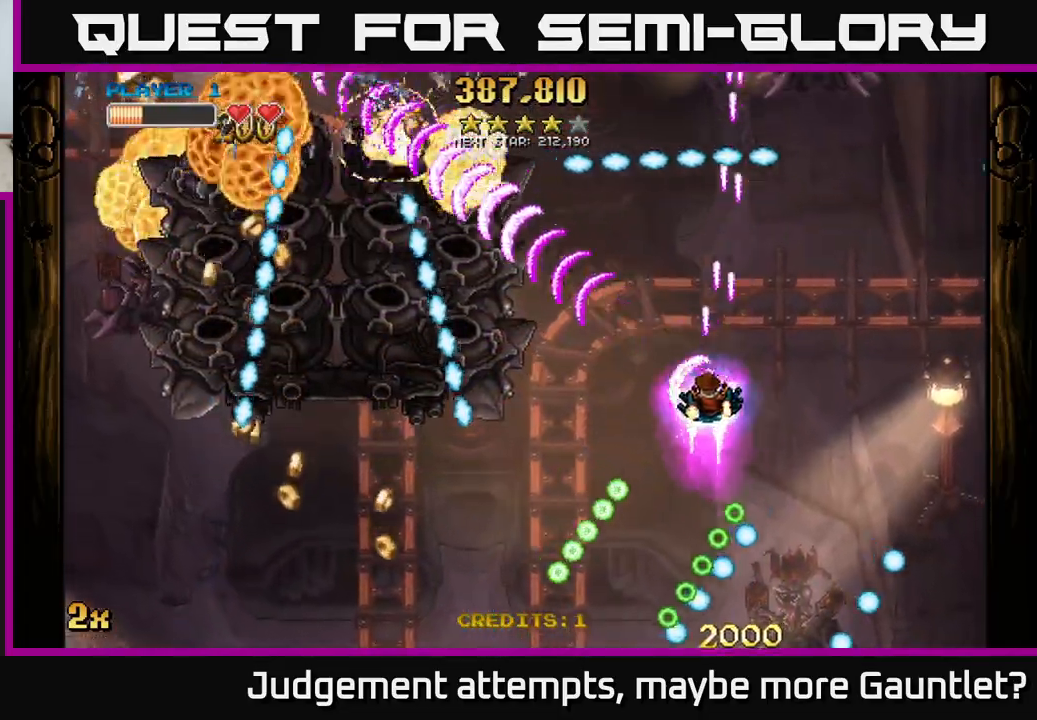
{"buttons": ["A"], "left_stick": "down-left", "events": []}
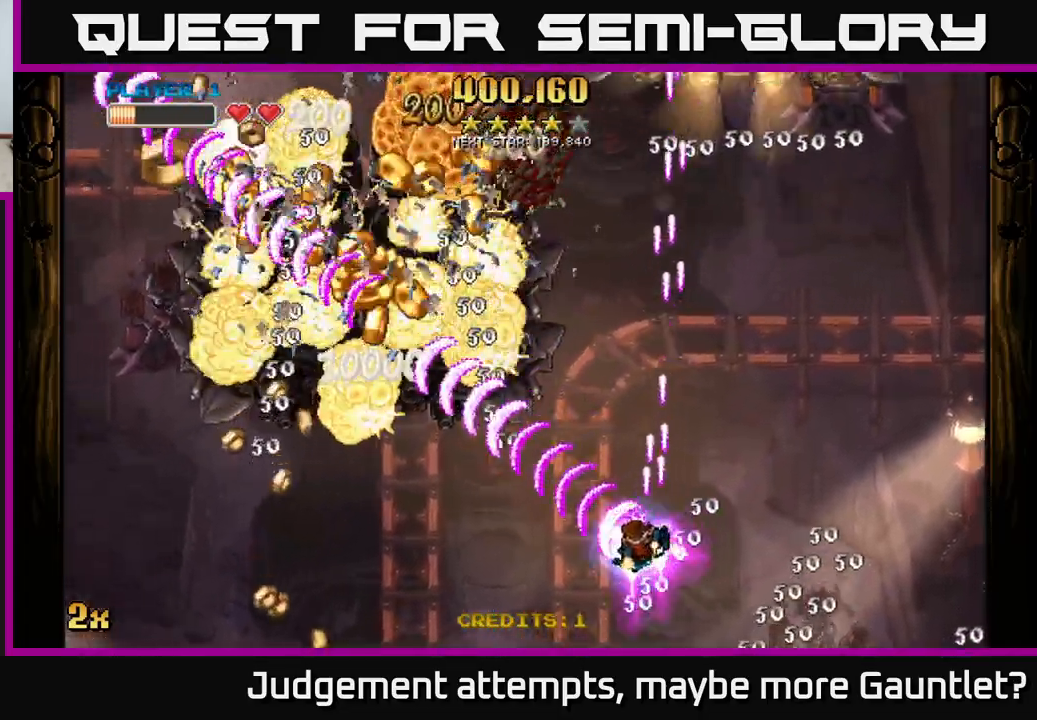
{"buttons": ["A"], "left_stick": "left", "events": [[267, "left_stick", "left"]]}
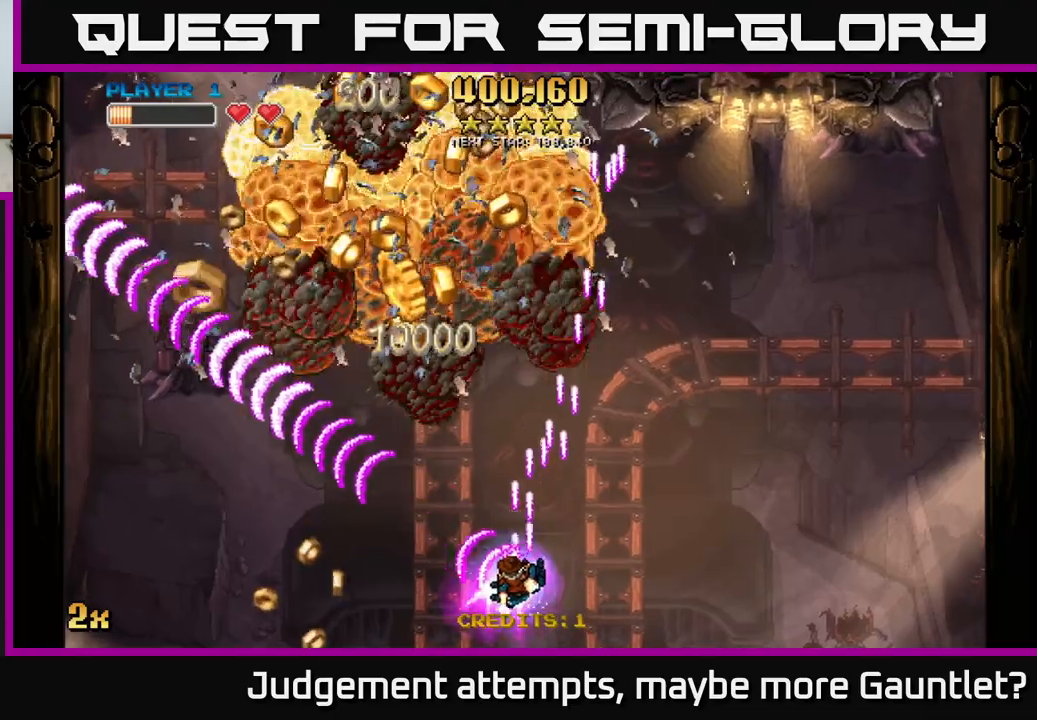
{"buttons": ["A"], "left_stick": "up-left", "events": [[67, "left_stick", "up-left"], [117, "X", "down"], [167, "left_stick", "up"], [317, "X", "up"], [367, "left_stick", "up-left"]]}
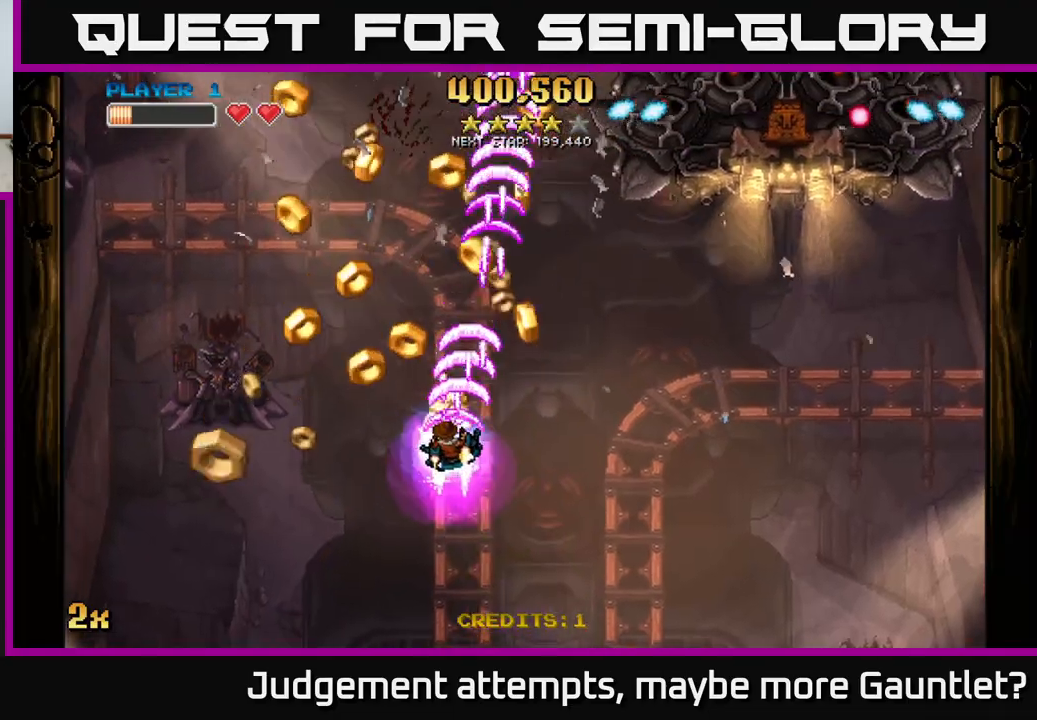
{"buttons": ["A", "X"], "left_stick": "up-right", "events": [[100, "left_stick", "left"], [367, "left_stick", "up-right"], [400, "X", "down"]]}
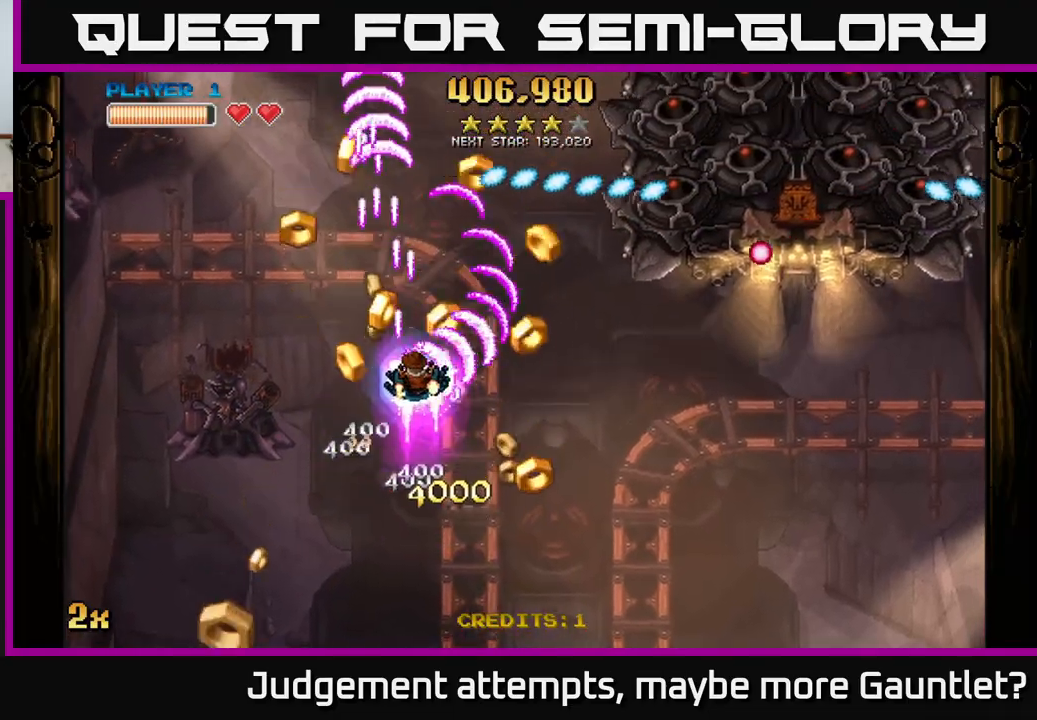
{"buttons": ["A"], "left_stick": "down-left", "events": [[67, "X", "up"], [83, "left_stick", "right"], [217, "left_stick", "down-right"], [450, "left_stick", "down-left"]]}
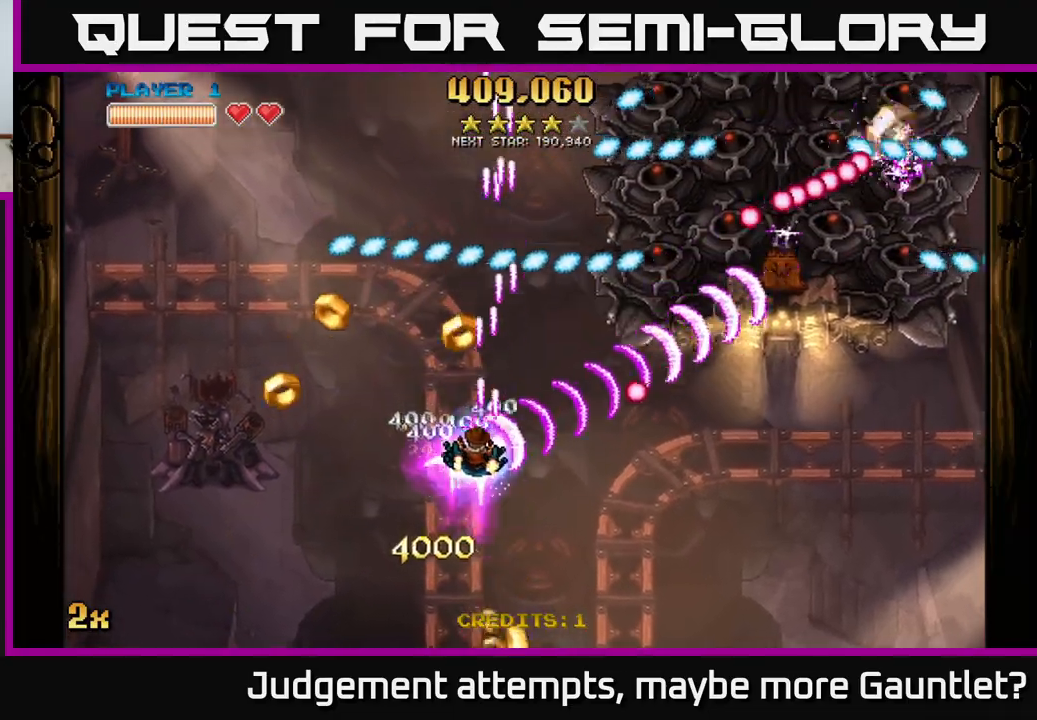
{"buttons": ["A"], "left_stick": "right", "events": [[83, "left_stick", "left"], [367, "left_stick", "right"]]}
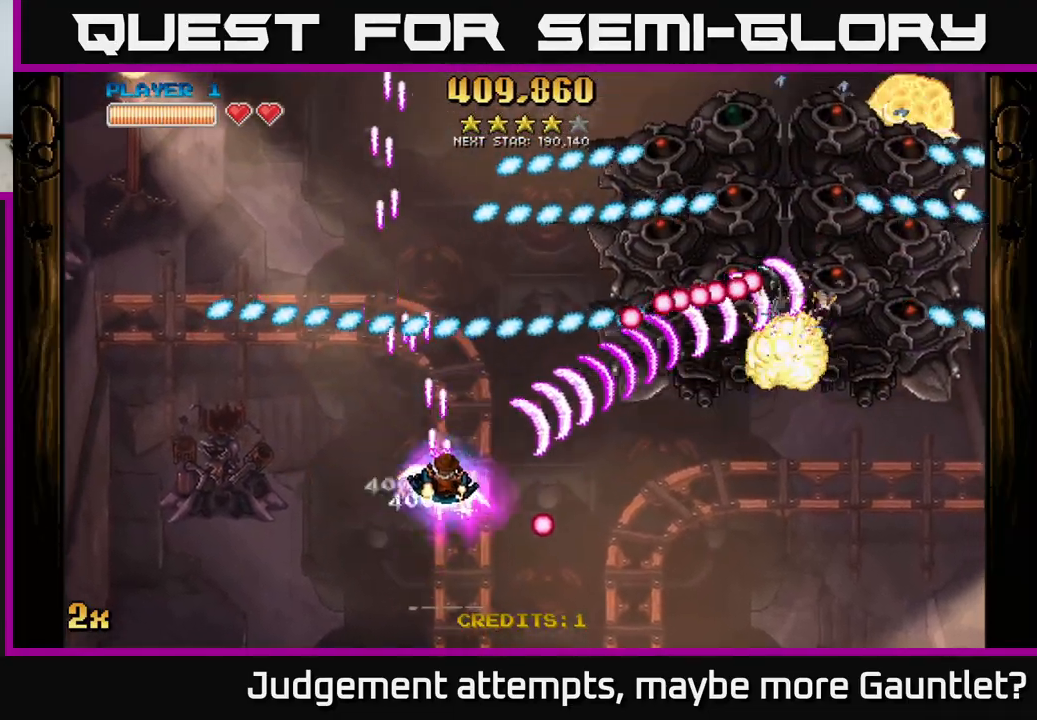
{"buttons": ["A"], "left_stick": "down-right", "events": [[317, "left_stick", "up"], [333, "X", "down"], [450, "X", "up"], [483, "left_stick", "down-right"]]}
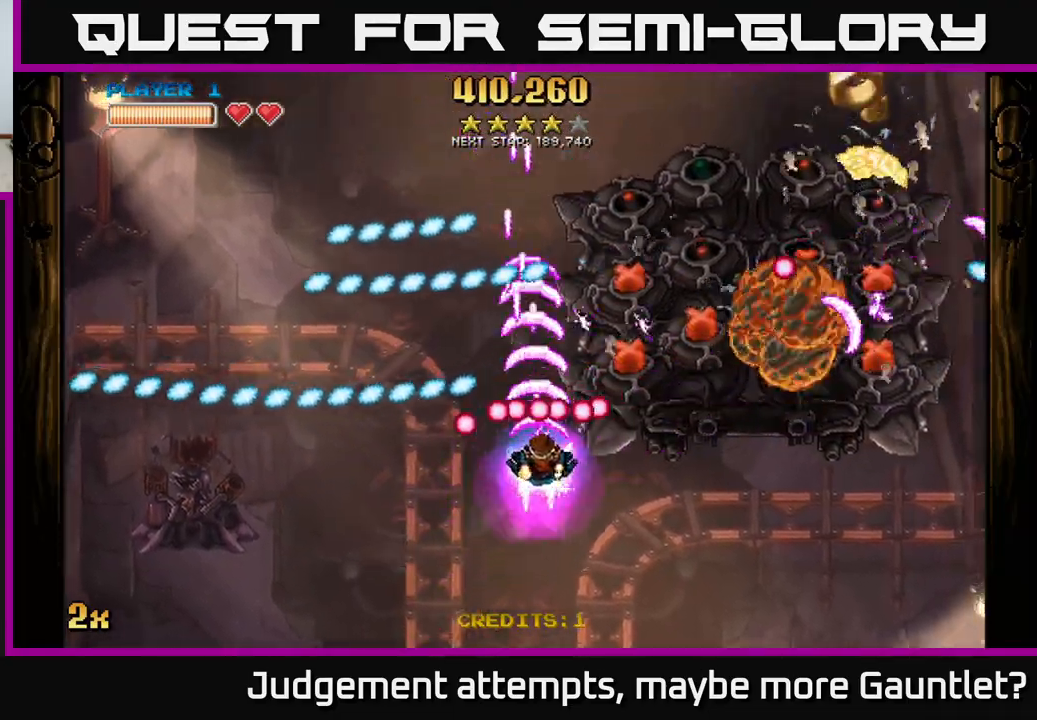
{"buttons": ["A"], "left_stick": "down-right", "events": [[167, "left_stick", "down"], [483, "left_stick", "down-right"]]}
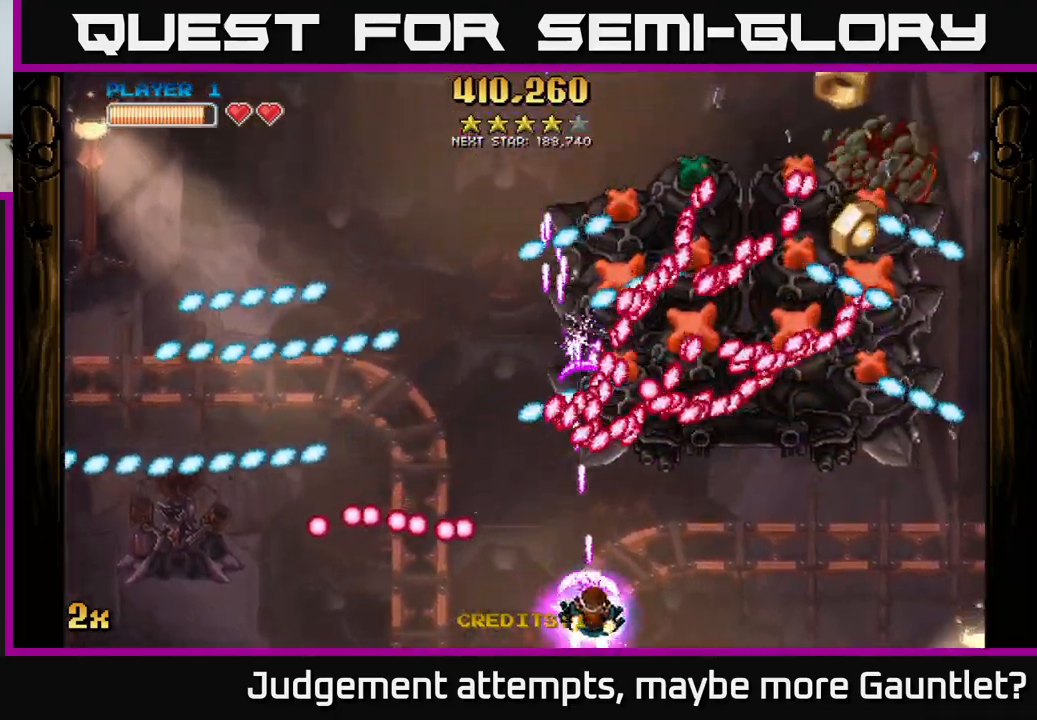
{"buttons": ["A"], "left_stick": "right", "events": [[17, "left_stick", "right"], [167, "left_stick", "center"], [250, "left_stick", "right"], [417, "left_stick", "center"], [467, "left_stick", "right"]]}
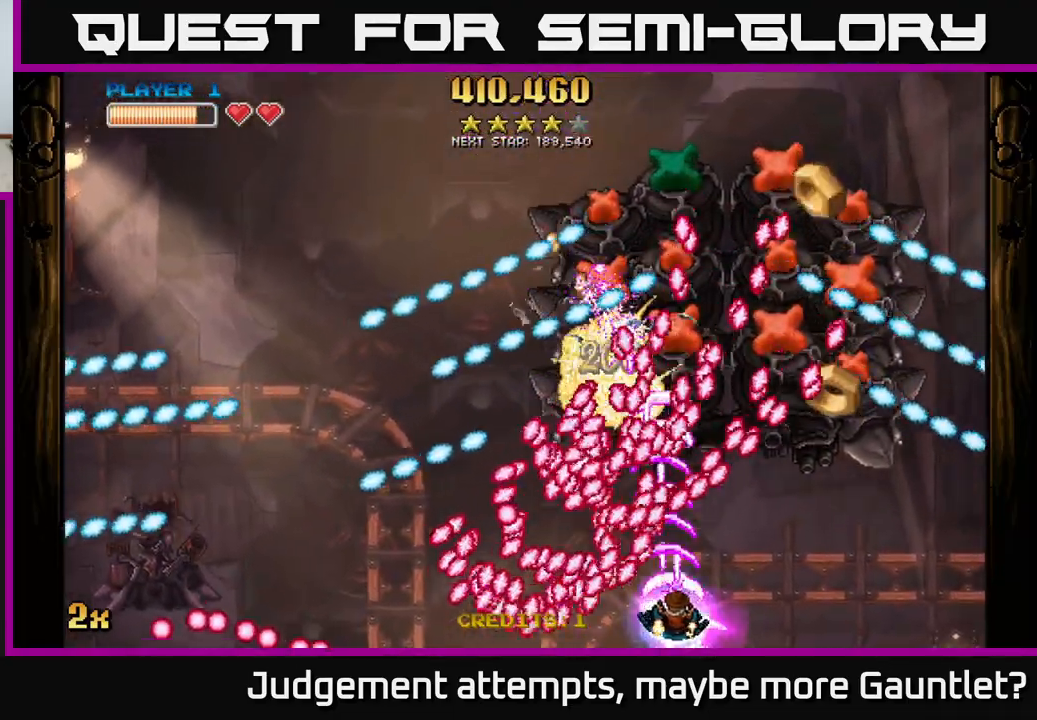
{"buttons": ["A"], "left_stick": "center", "events": [[500, "left_stick", "center"]]}
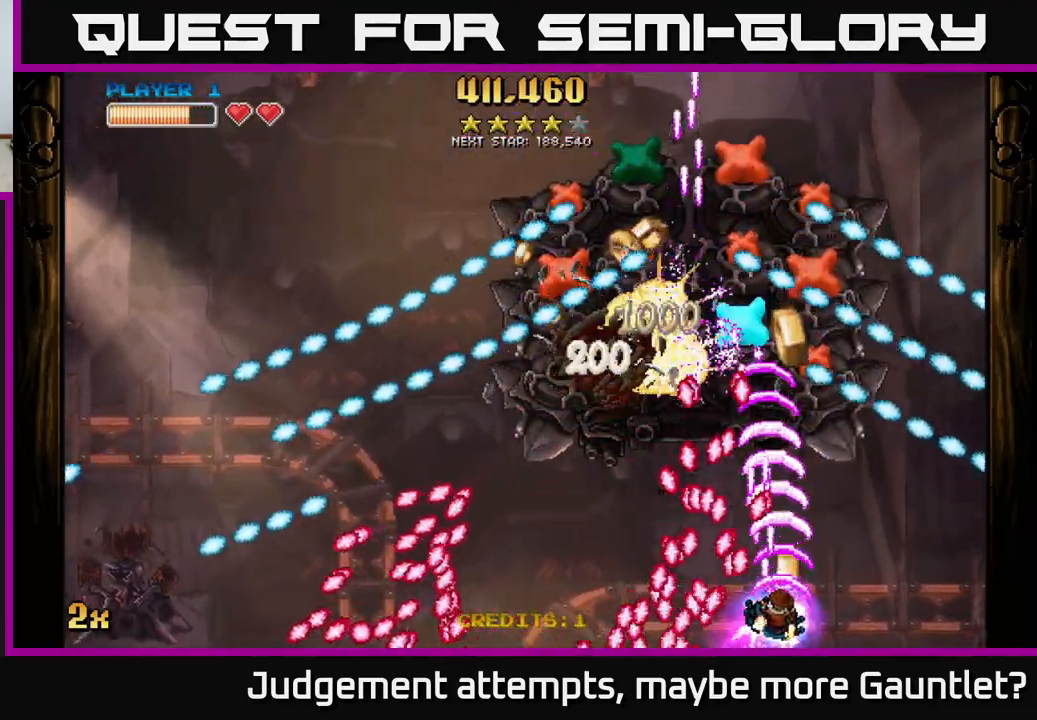
{"buttons": ["A"], "left_stick": "up", "events": [[67, "left_stick", "right"], [233, "left_stick", "up"], [333, "left_stick", "up-left"], [500, "left_stick", "up"]]}
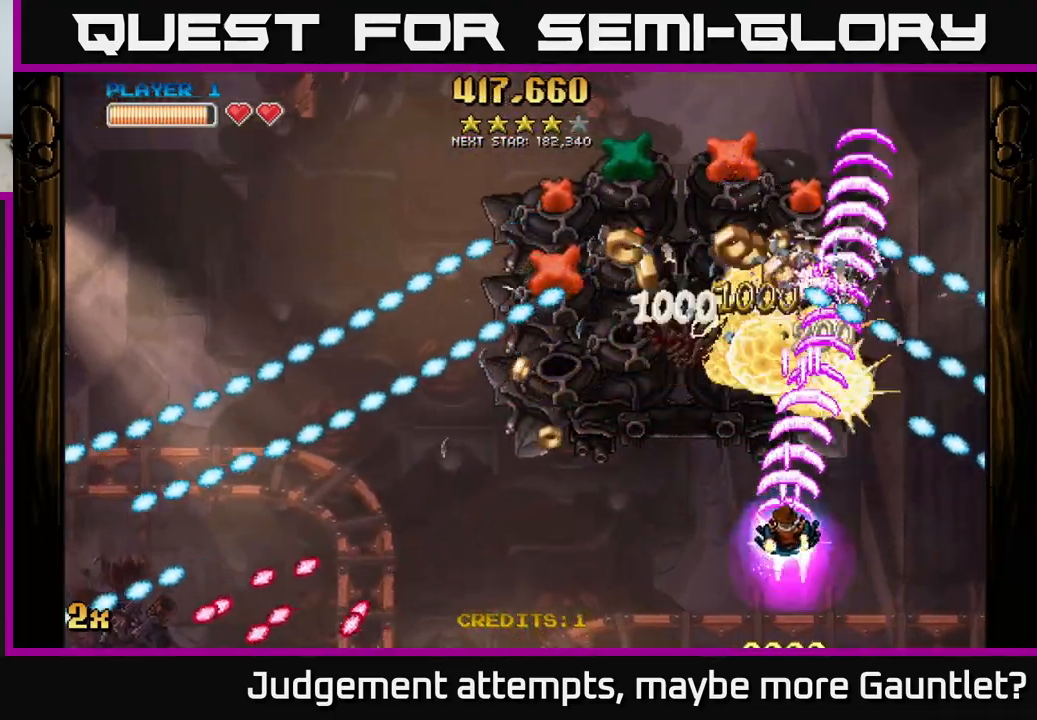
{"buttons": ["A"], "left_stick": "left", "events": [[17, "left_stick", "up-right"], [117, "left_stick", "left"], [333, "left_stick", "down"], [483, "left_stick", "left"]]}
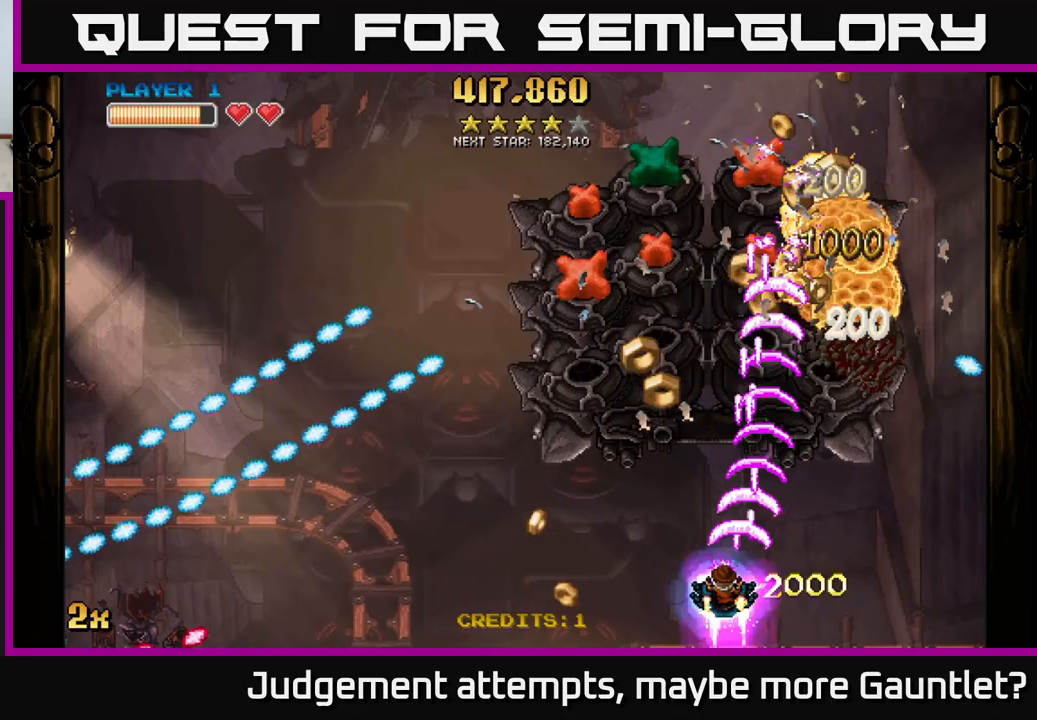
{"buttons": [], "left_stick": "down-left", "events": [[117, "left_stick", "up"], [200, "left_stick", "up-right"], [350, "left_stick", "left"], [400, "A", "up"], [500, "left_stick", "down-left"]]}
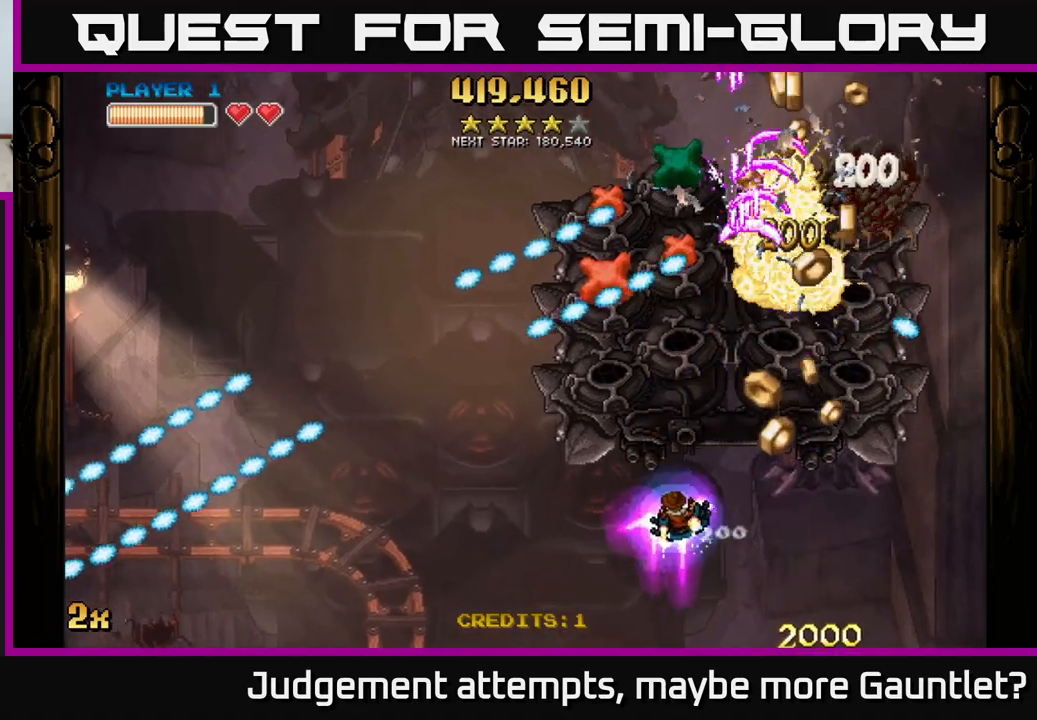
{"buttons": ["A"], "left_stick": "down-right", "events": [[183, "A", "down"], [350, "left_stick", "down-right"]]}